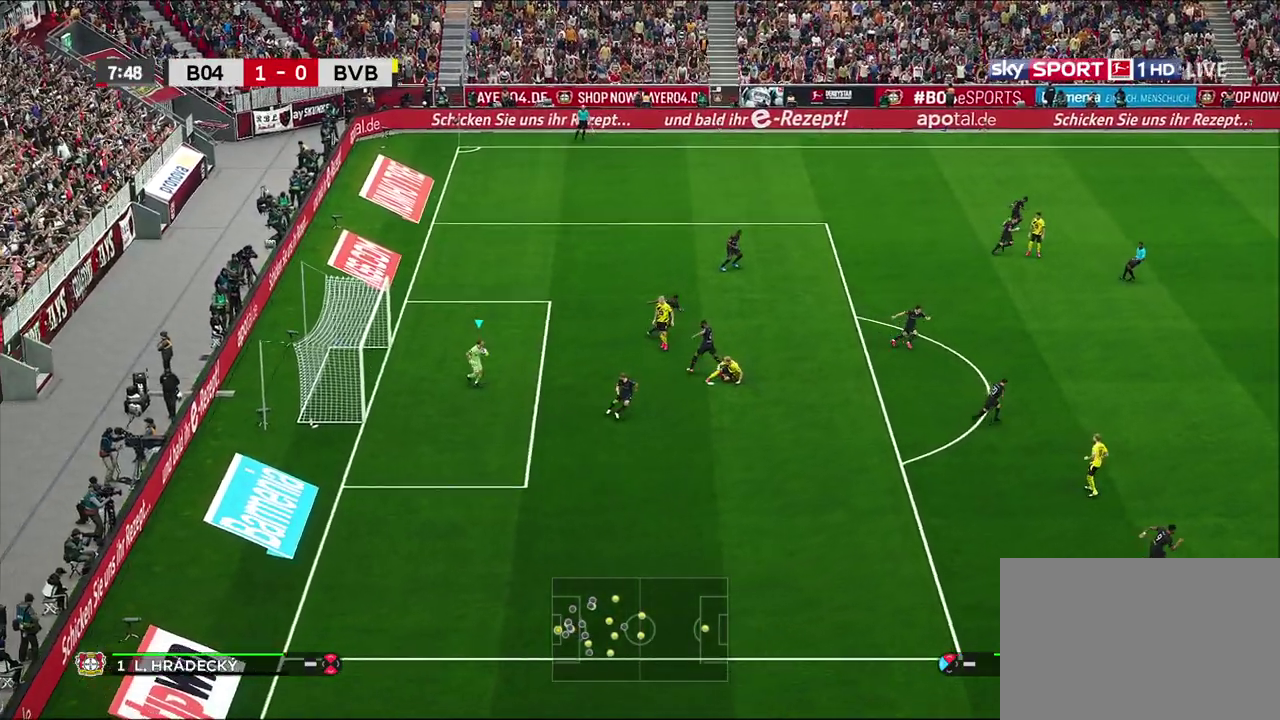
Gameplay with a controller (PlayStation layout); each line is a JSON object with the inputs held at the frame after it (dt_ms = milliseconds from this image to that frame). "events" lists button and stick changes between this image and that frame as [ms after this image, input, new state], when the widget could be followed in between.
{"dt_ms": 700, "buttons": [], "left_stick": "down-right", "right_stick": "center", "events": []}
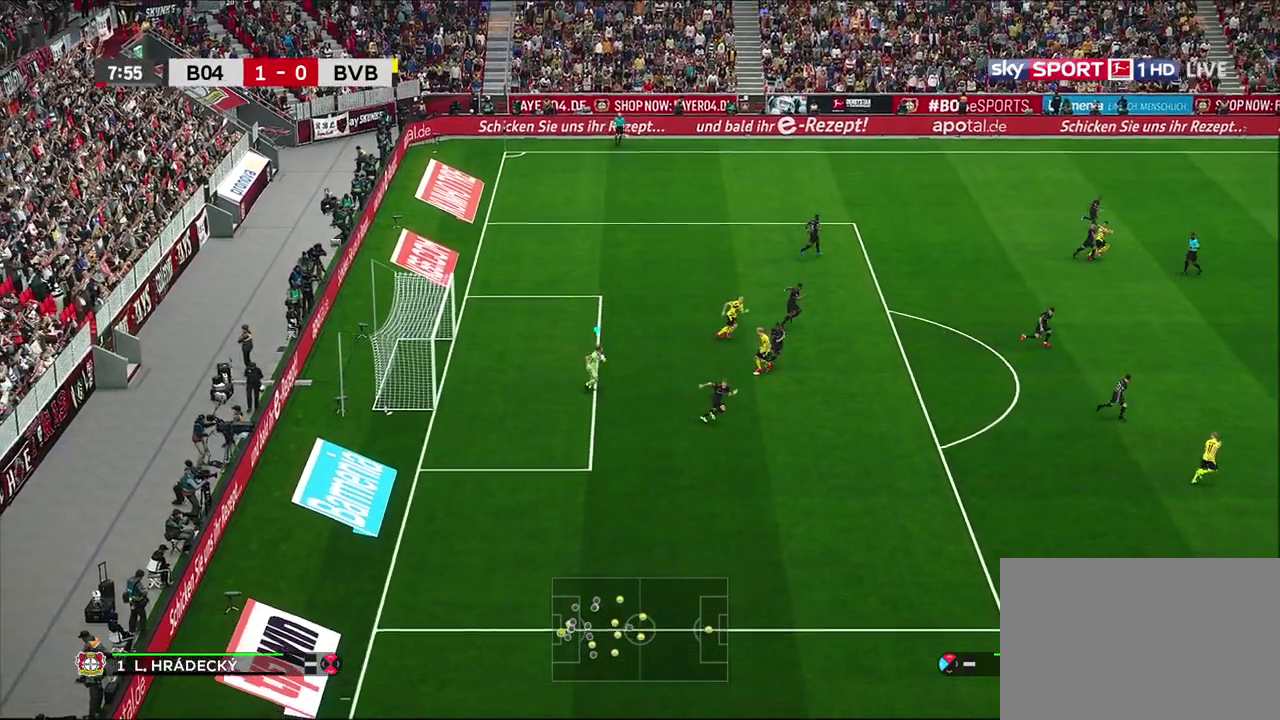
{"dt_ms": 300, "buttons": [], "left_stick": "down-right", "right_stick": "center", "events": [[50, "CROSS", "down"], [233, "CROSS", "up"]]}
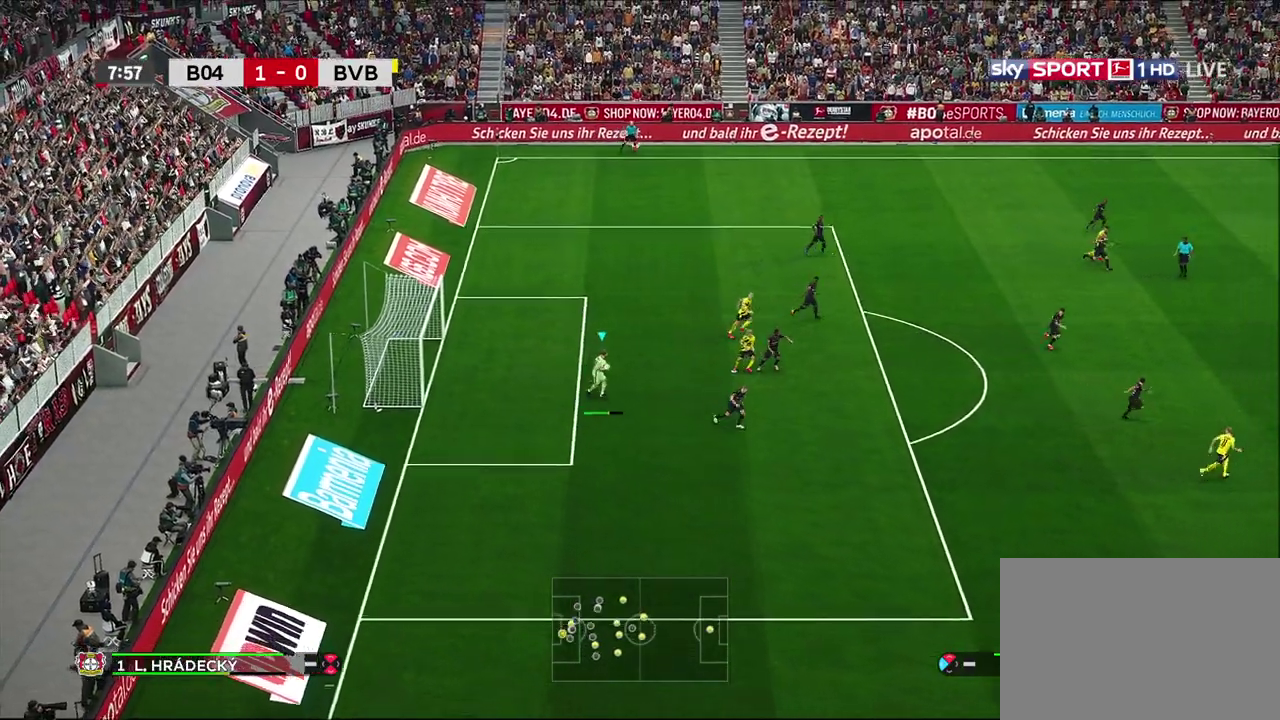
{"dt_ms": 500, "buttons": ["R1"], "left_stick": "down-right", "right_stick": "center", "events": [[417, "R1", "down"]]}
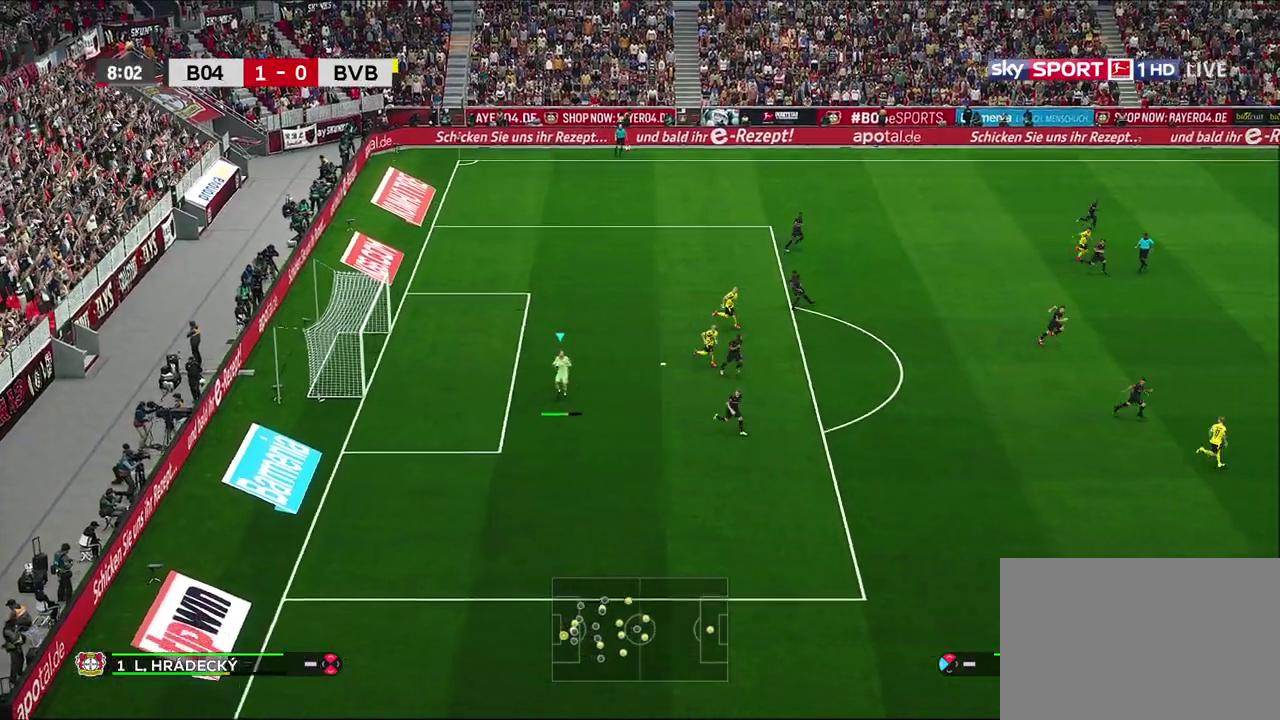
{"dt_ms": 500, "buttons": [], "left_stick": "down-right", "right_stick": "center", "events": [[450, "R1", "up"]]}
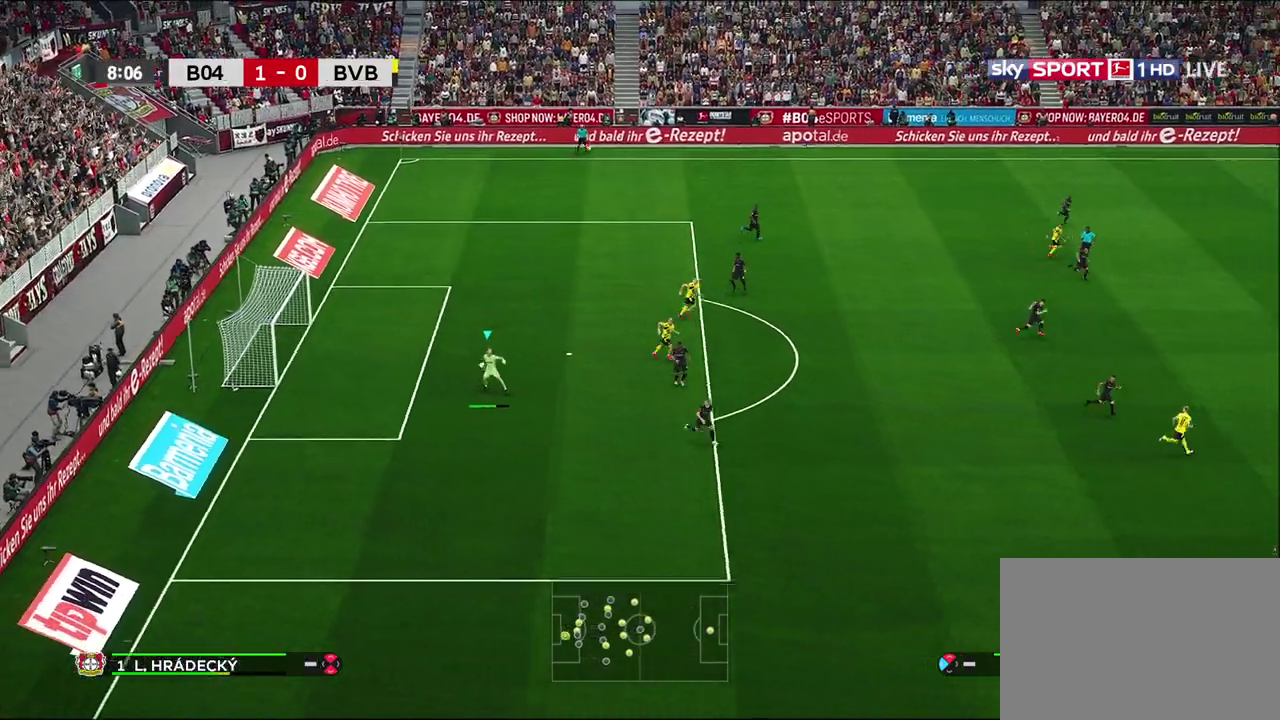
{"dt_ms": 600, "buttons": [], "left_stick": "down-right", "right_stick": "center", "events": []}
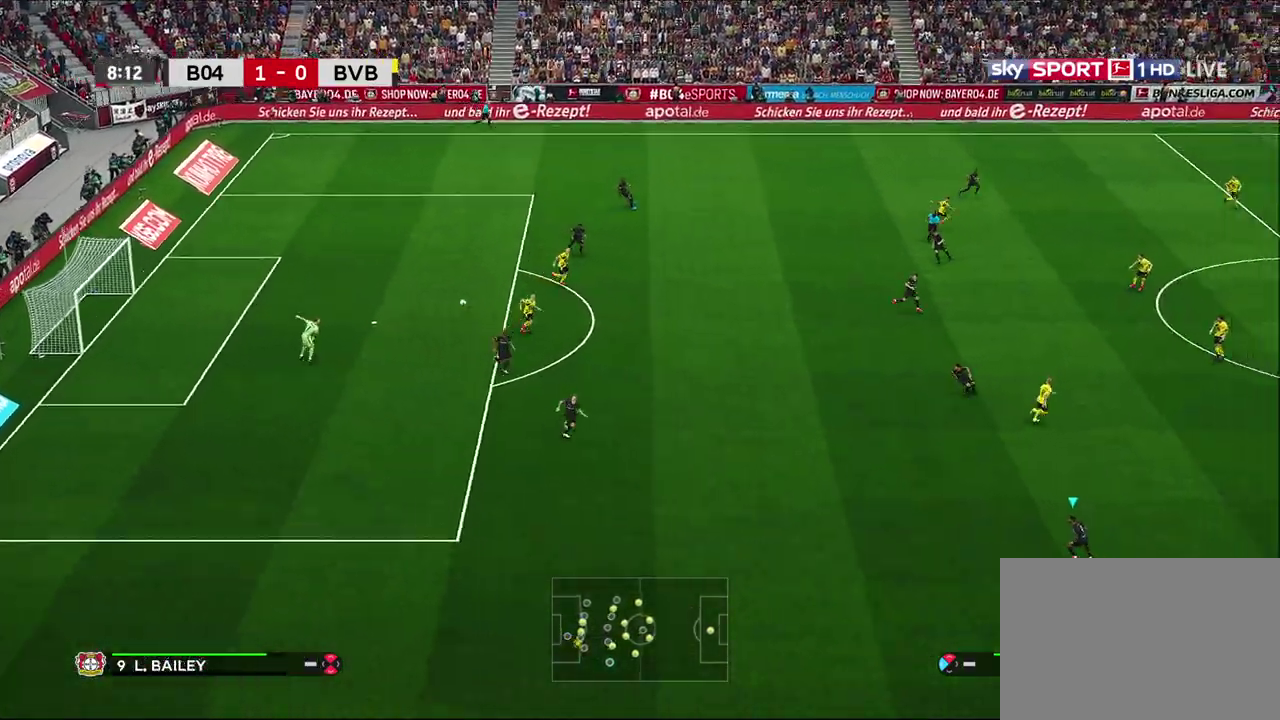
{"dt_ms": 400, "buttons": [], "left_stick": "center", "right_stick": "center", "events": [[67, "left_stick", "center"]]}
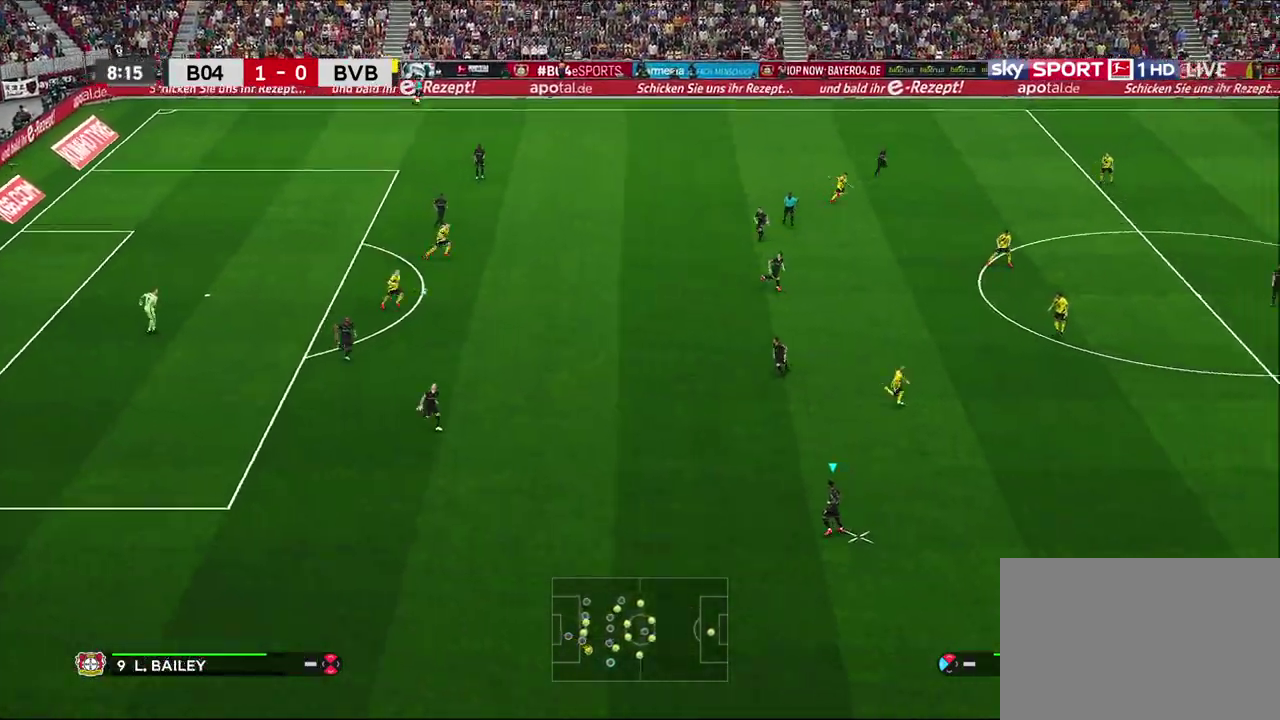
{"dt_ms": 500, "buttons": [], "left_stick": "center", "right_stick": "center", "events": []}
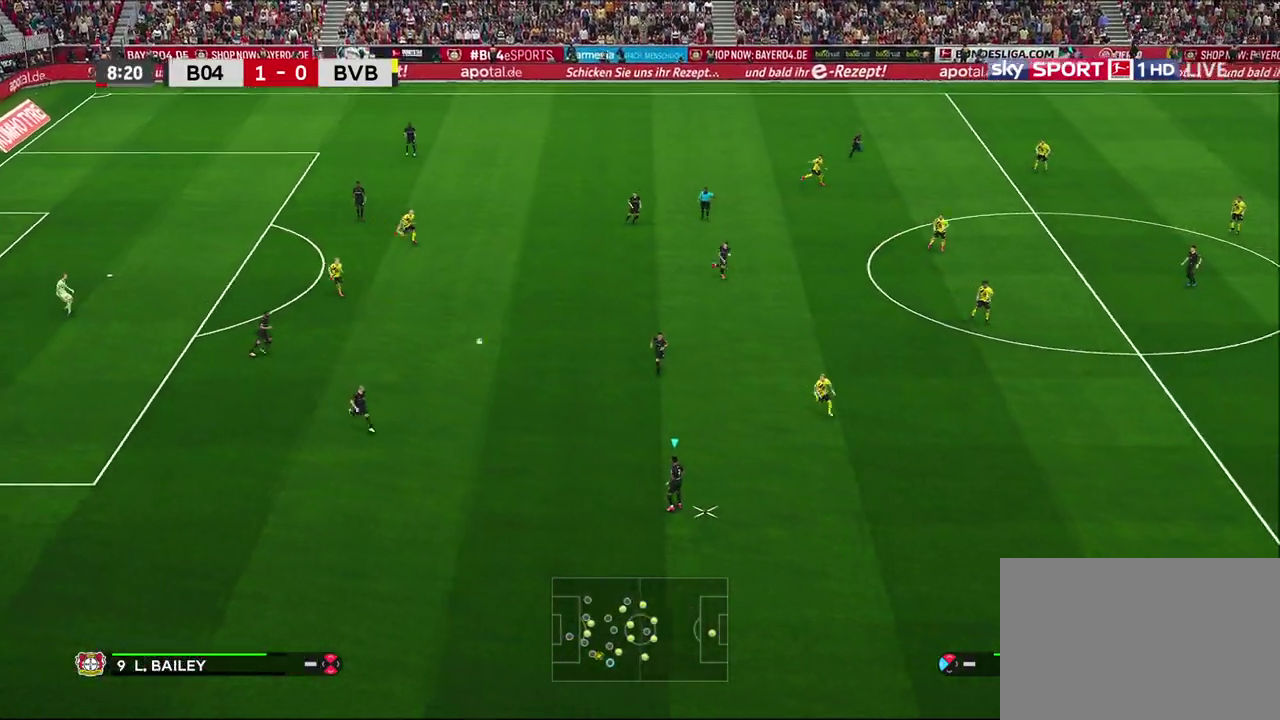
{"dt_ms": 600, "buttons": [], "left_stick": "center", "right_stick": "center", "events": []}
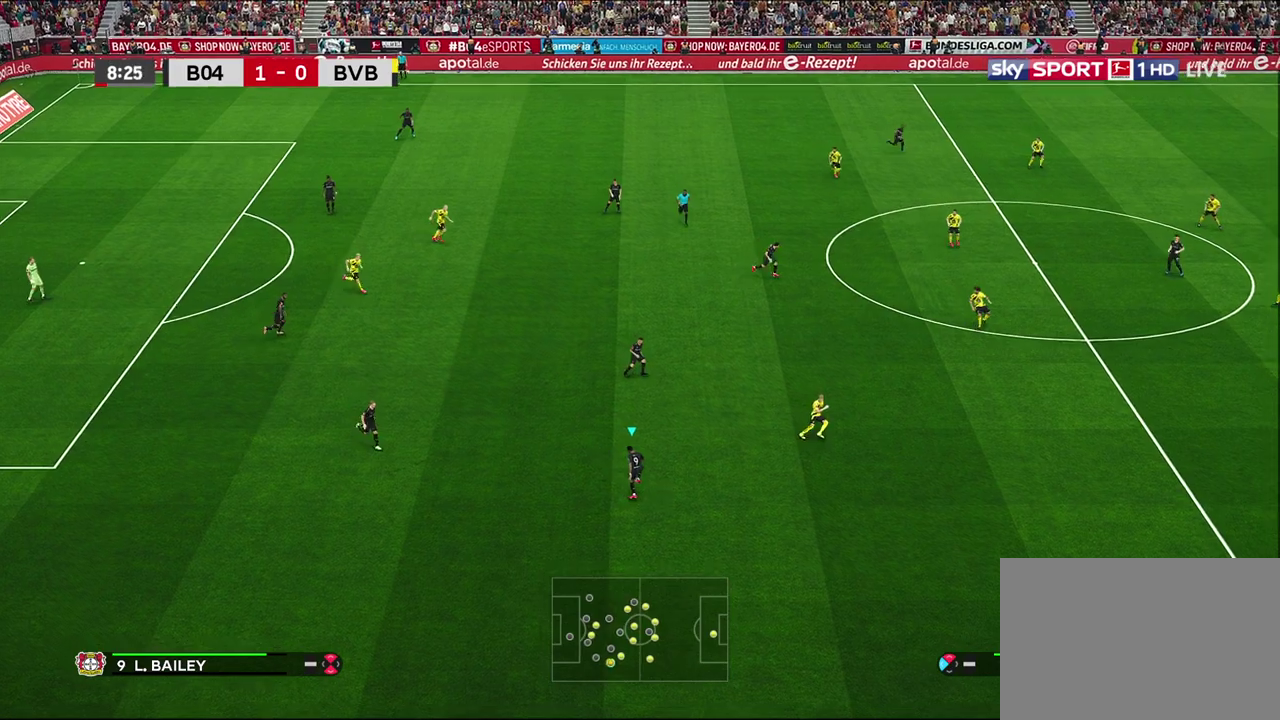
{"dt_ms": 500, "buttons": [], "left_stick": "right", "right_stick": "center", "events": [[267, "left_stick", "right"]]}
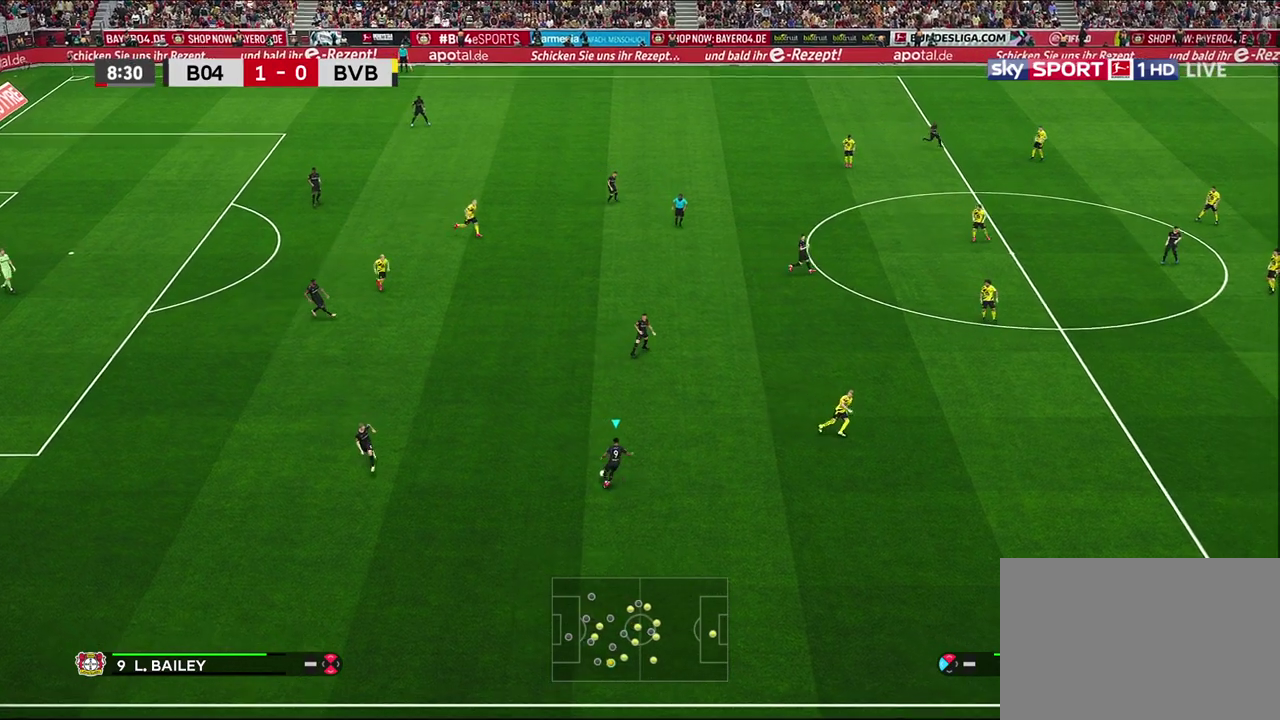
{"dt_ms": 600, "buttons": [], "left_stick": "up-right", "right_stick": "center", "events": [[567, "left_stick", "up-right"]]}
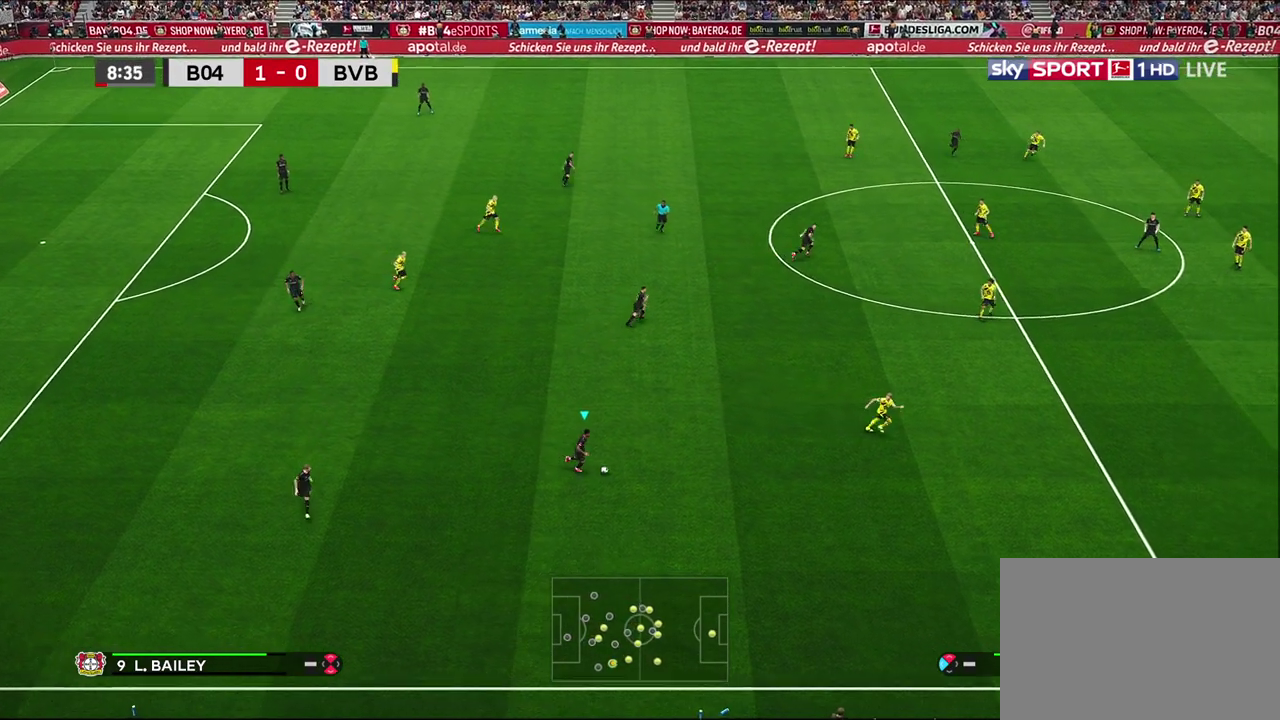
{"dt_ms": 300, "buttons": ["CROSS"], "left_stick": "up", "right_stick": "center", "events": [[33, "left_stick", "up"], [300, "CROSS", "down"]]}
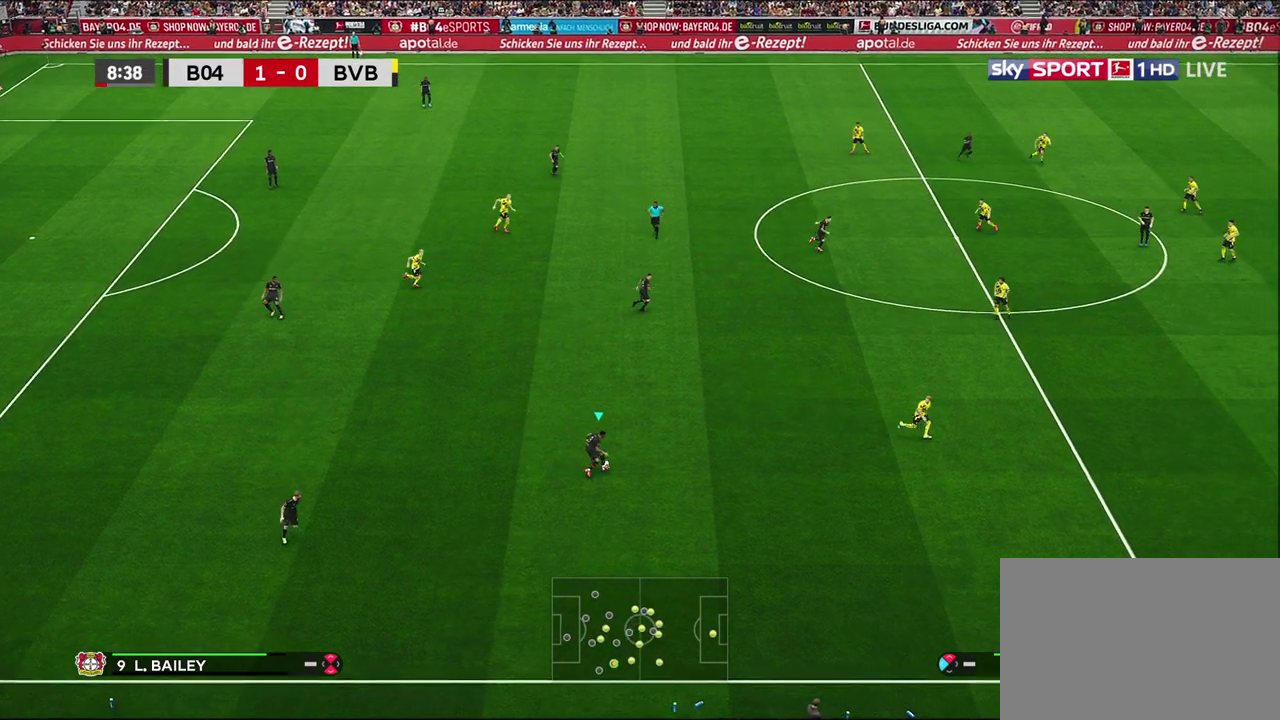
{"dt_ms": 300, "buttons": [], "left_stick": "center", "right_stick": "center", "events": [[100, "CROSS", "up"], [300, "left_stick", "center"]]}
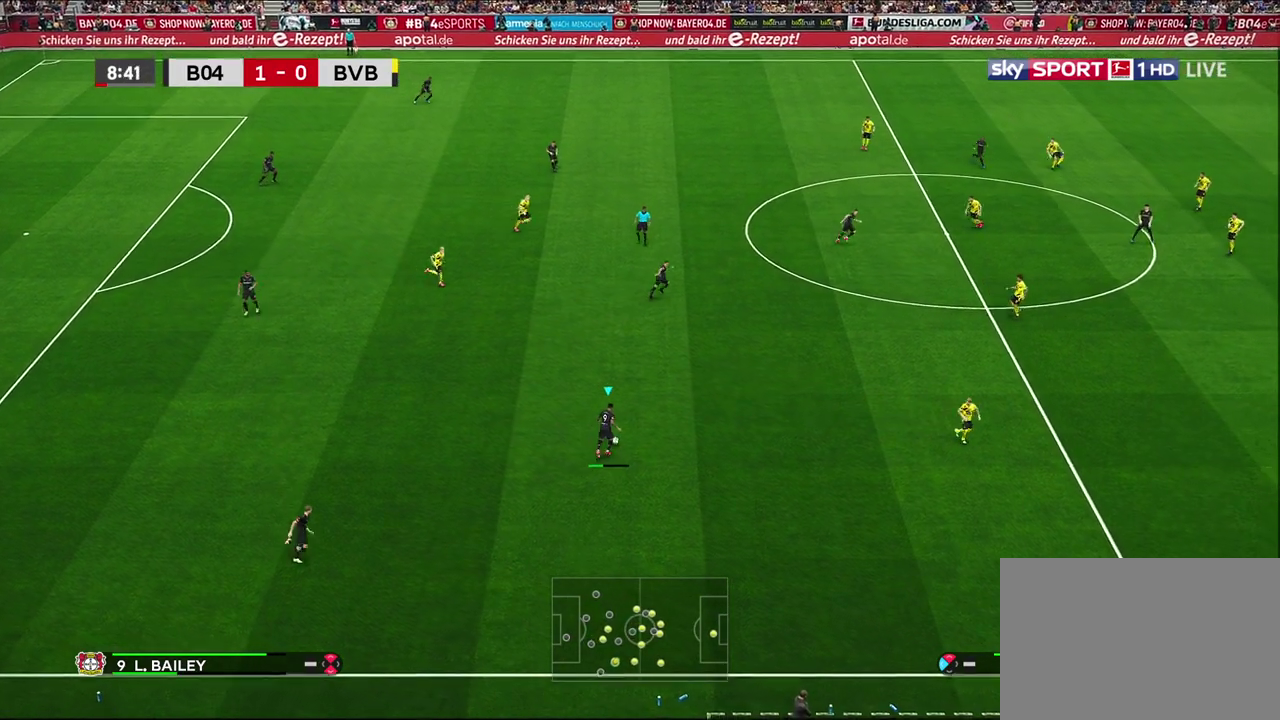
{"dt_ms": 600, "buttons": ["R1"], "left_stick": "down-right", "right_stick": "center", "events": [[133, "left_stick", "down-right"], [150, "R1", "down"]]}
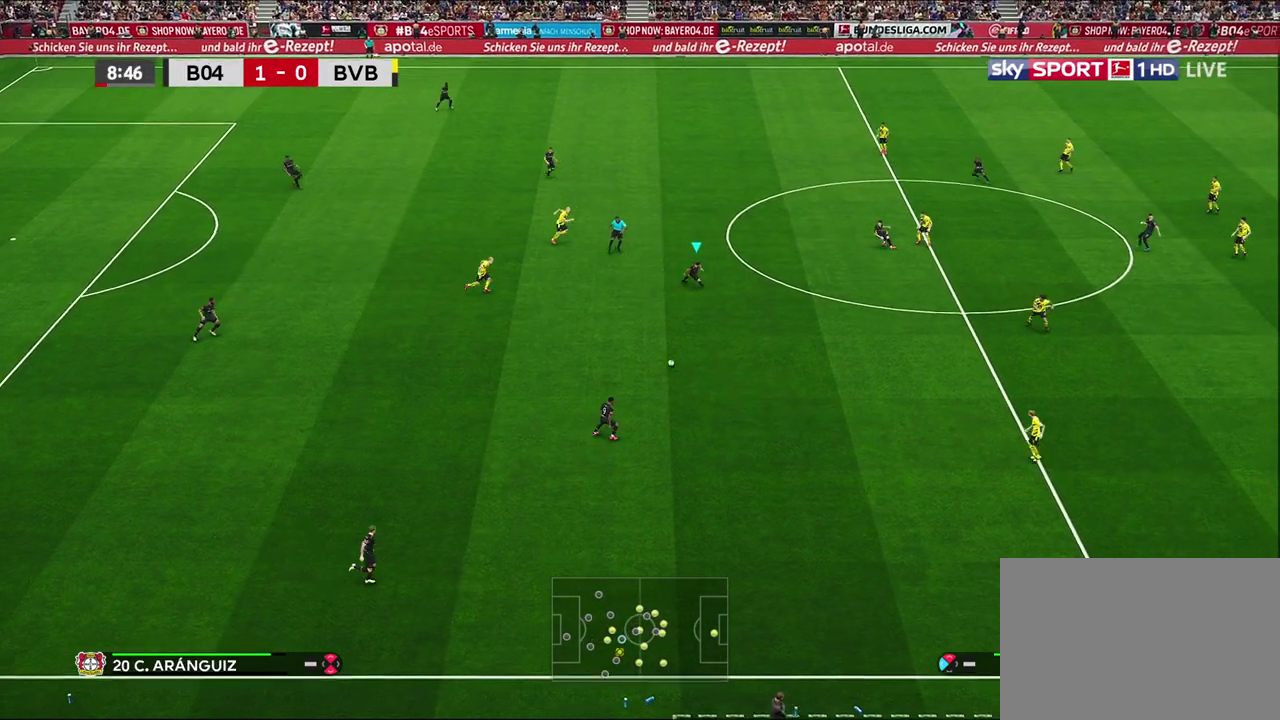
{"dt_ms": 500, "buttons": [], "left_stick": "down-right", "right_stick": "center", "events": [[17, "R1", "up"]]}
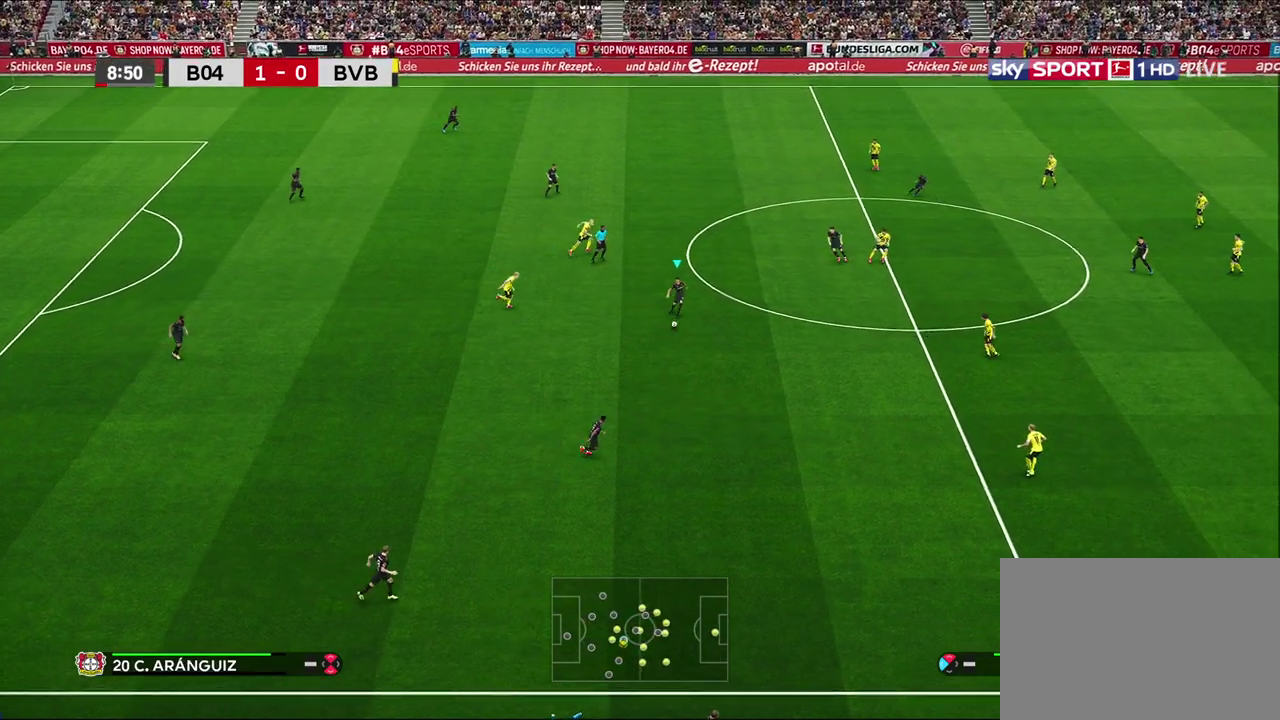
{"dt_ms": 700, "buttons": [], "left_stick": "right", "right_stick": "center", "events": [[217, "left_stick", "right"], [417, "CROSS", "down"], [617, "CROSS", "up"]]}
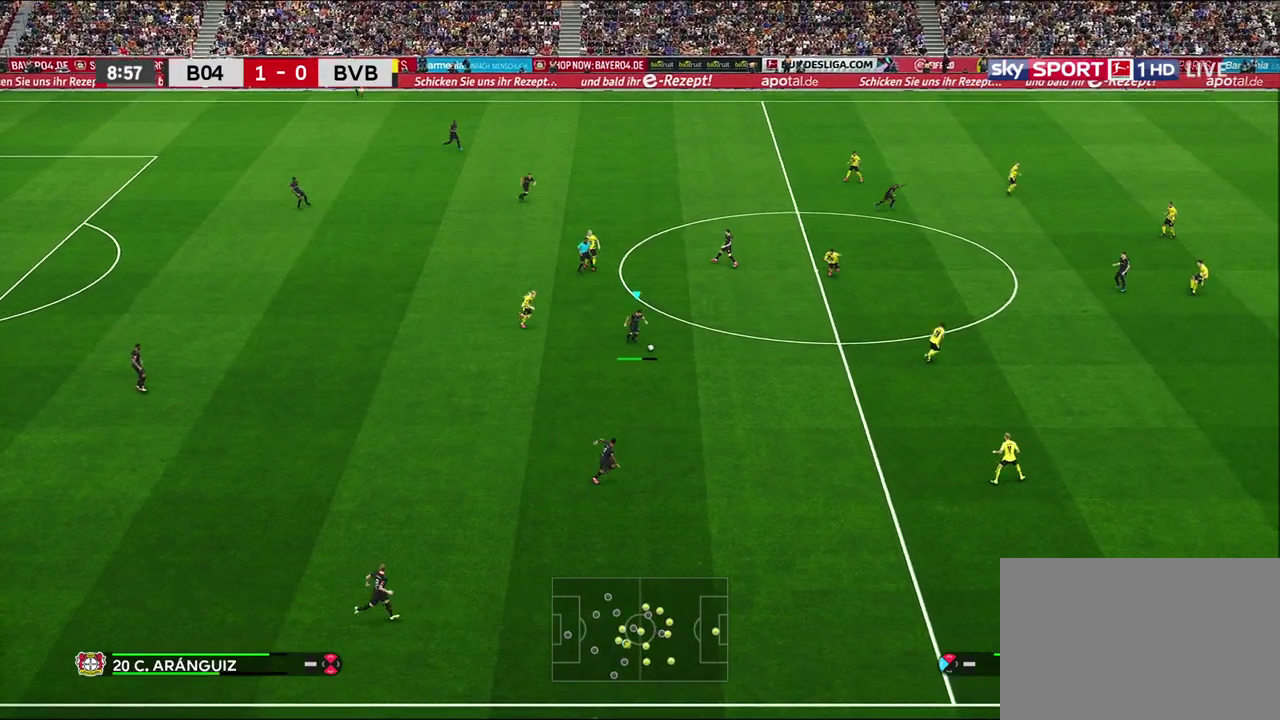
{"dt_ms": 400, "buttons": [], "left_stick": "left", "right_stick": "center", "events": [[183, "left_stick", "center"], [350, "left_stick", "left"]]}
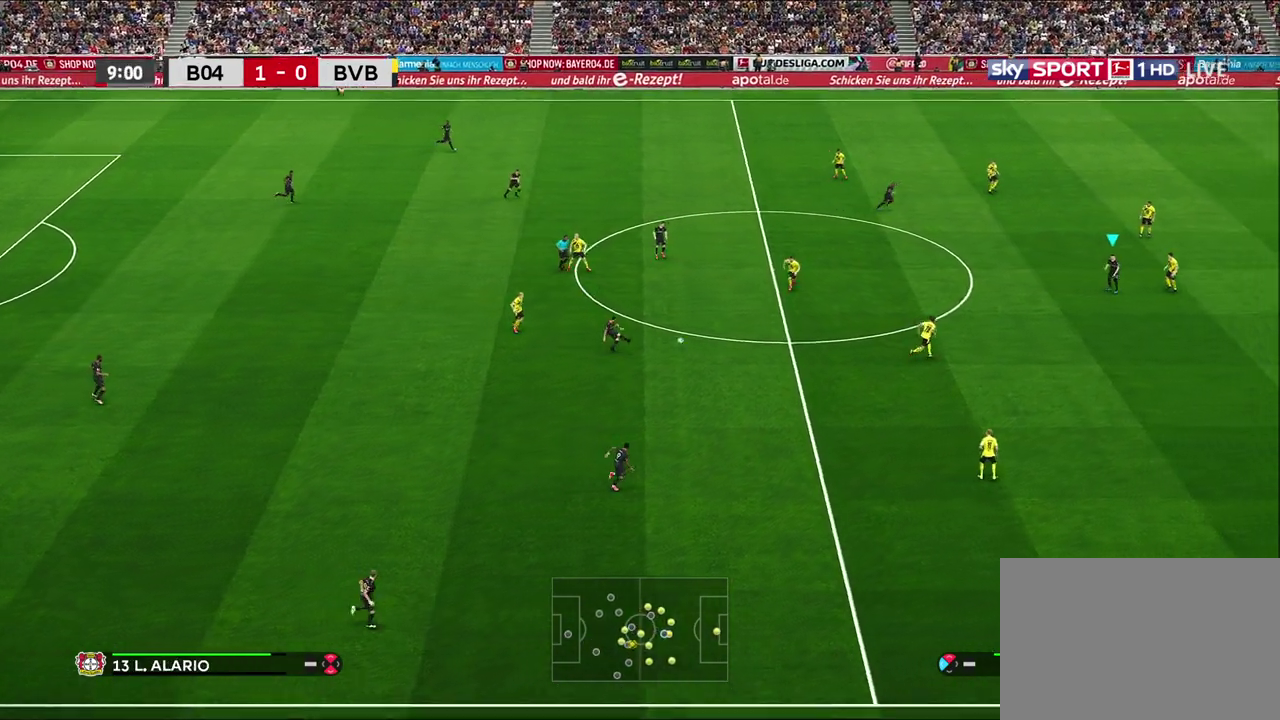
{"dt_ms": 500, "buttons": [], "left_stick": "left", "right_stick": "center", "events": []}
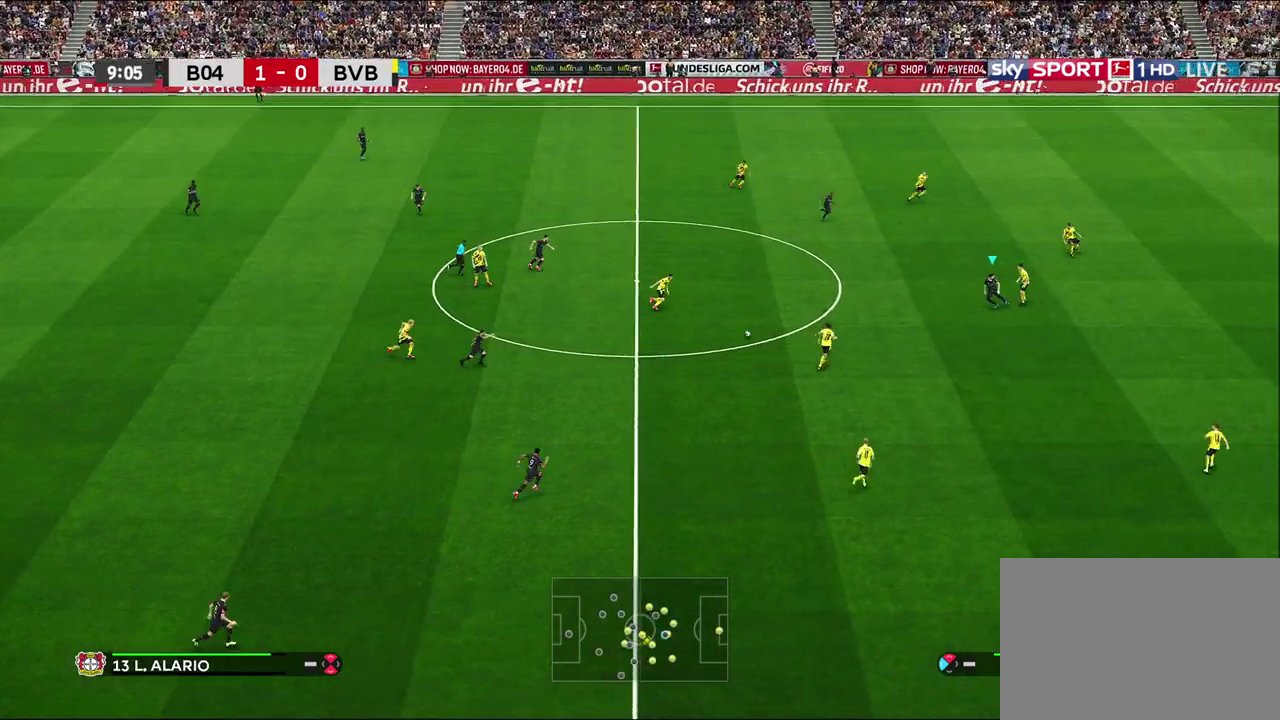
{"dt_ms": 500, "buttons": [], "left_stick": "up", "right_stick": "center", "events": [[217, "left_stick", "up-left"], [267, "left_stick", "center"], [317, "left_stick", "up"]]}
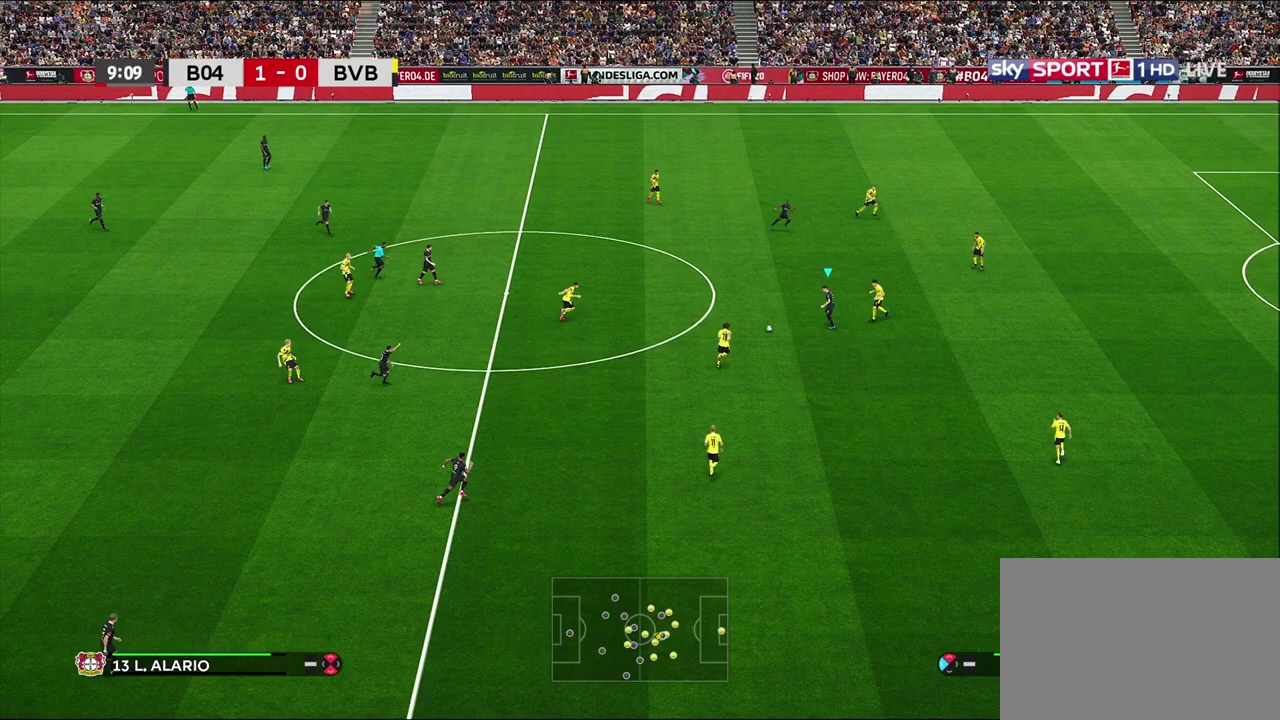
{"dt_ms": 500, "buttons": [], "left_stick": "up", "right_stick": "center", "events": [[367, "CROSS", "down"], [467, "CROSS", "up"]]}
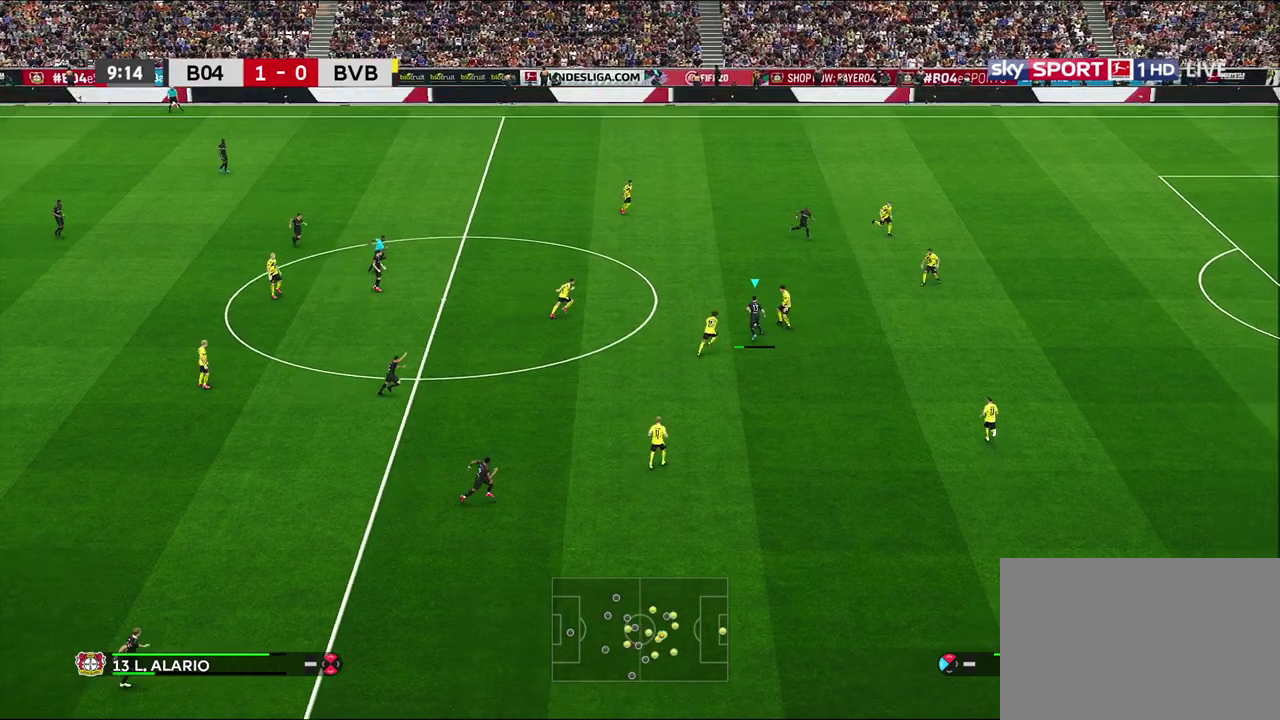
{"dt_ms": 300, "buttons": [], "left_stick": "center", "right_stick": "center", "events": [[217, "left_stick", "center"]]}
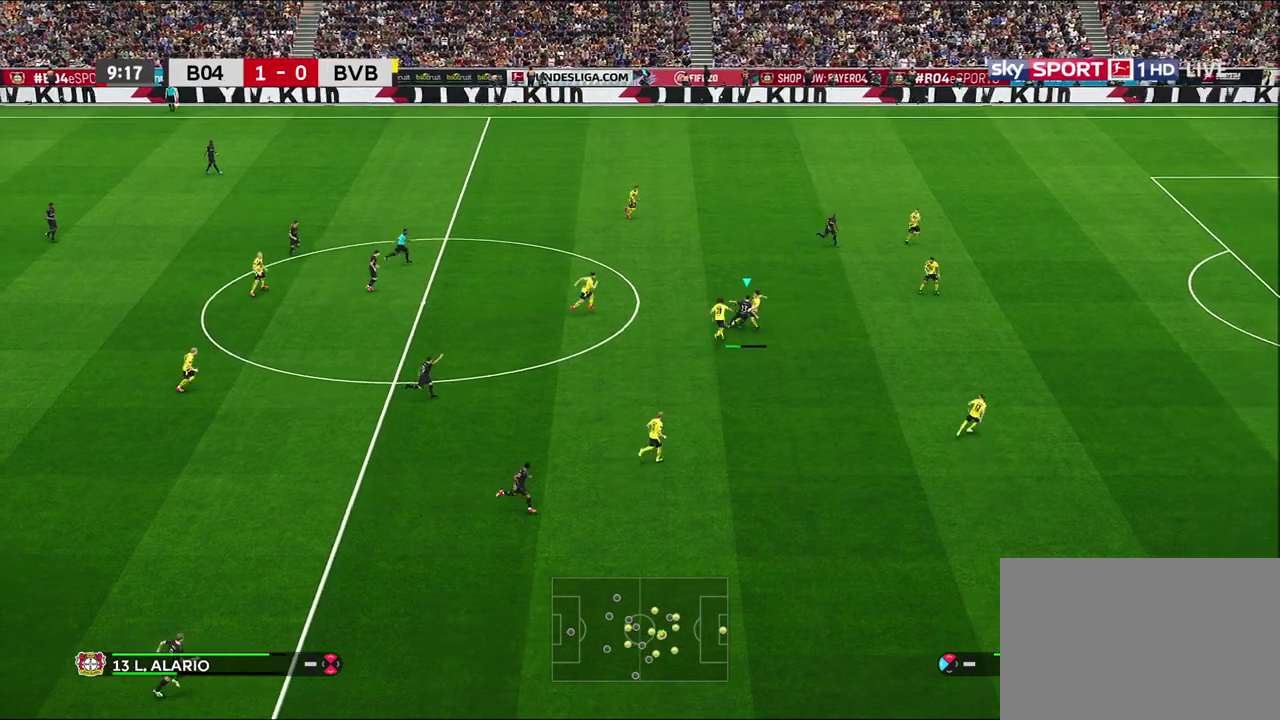
{"dt_ms": 700, "buttons": [], "left_stick": "up-left", "right_stick": "center", "events": [[417, "left_stick", "left"], [617, "left_stick", "up-left"]]}
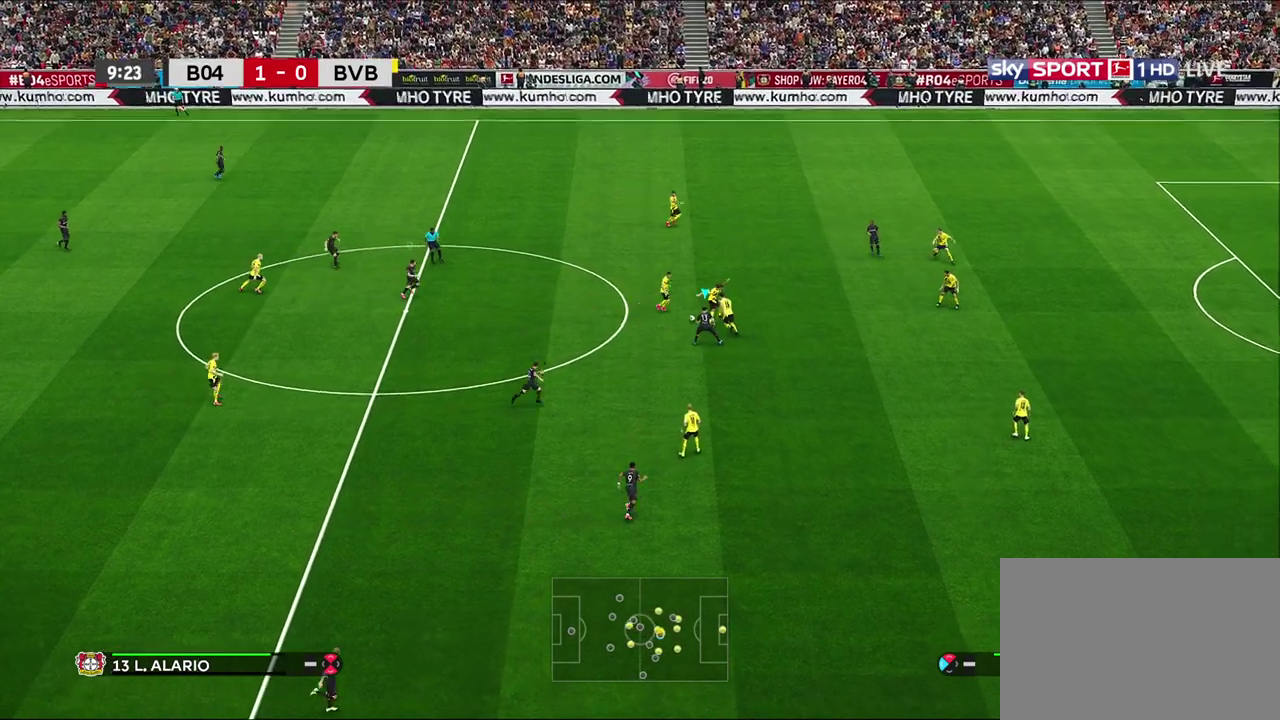
{"dt_ms": 400, "buttons": ["CROSS", "R1"], "left_stick": "up-left", "right_stick": "center", "events": [[150, "R1", "down"], [317, "CROSS", "down"]]}
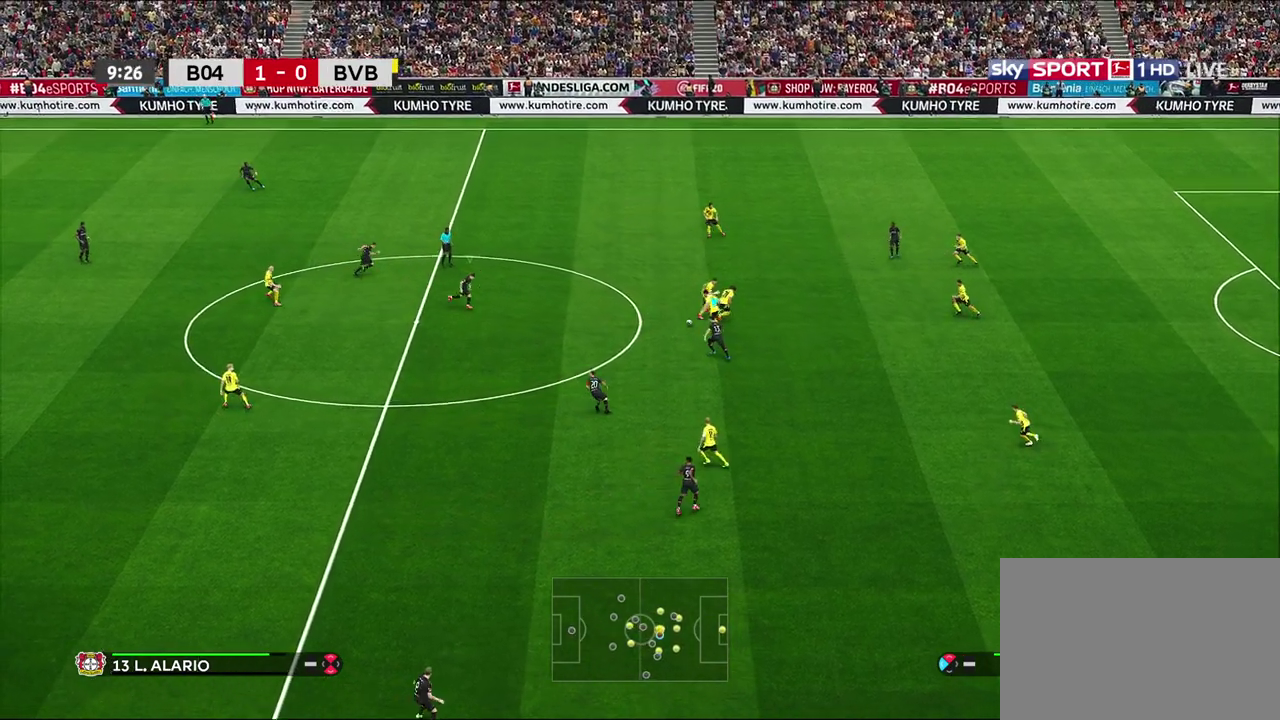
{"dt_ms": 600, "buttons": ["CROSS", "R1"], "left_stick": "center", "right_stick": "center", "events": [[550, "left_stick", "center"]]}
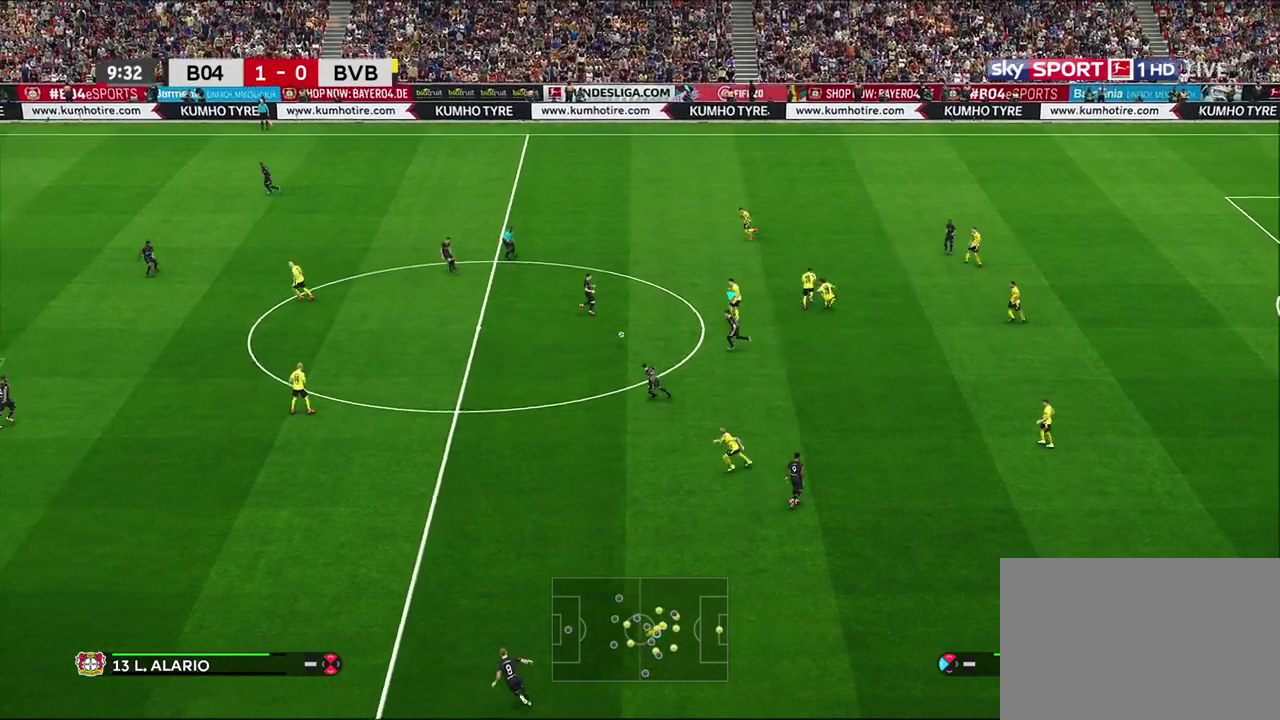
{"dt_ms": 600, "buttons": [], "left_stick": "left", "right_stick": "up-left", "events": [[50, "R1", "up"], [183, "CROSS", "up"], [217, "left_stick", "left"], [600, "right_stick", "up-left"]]}
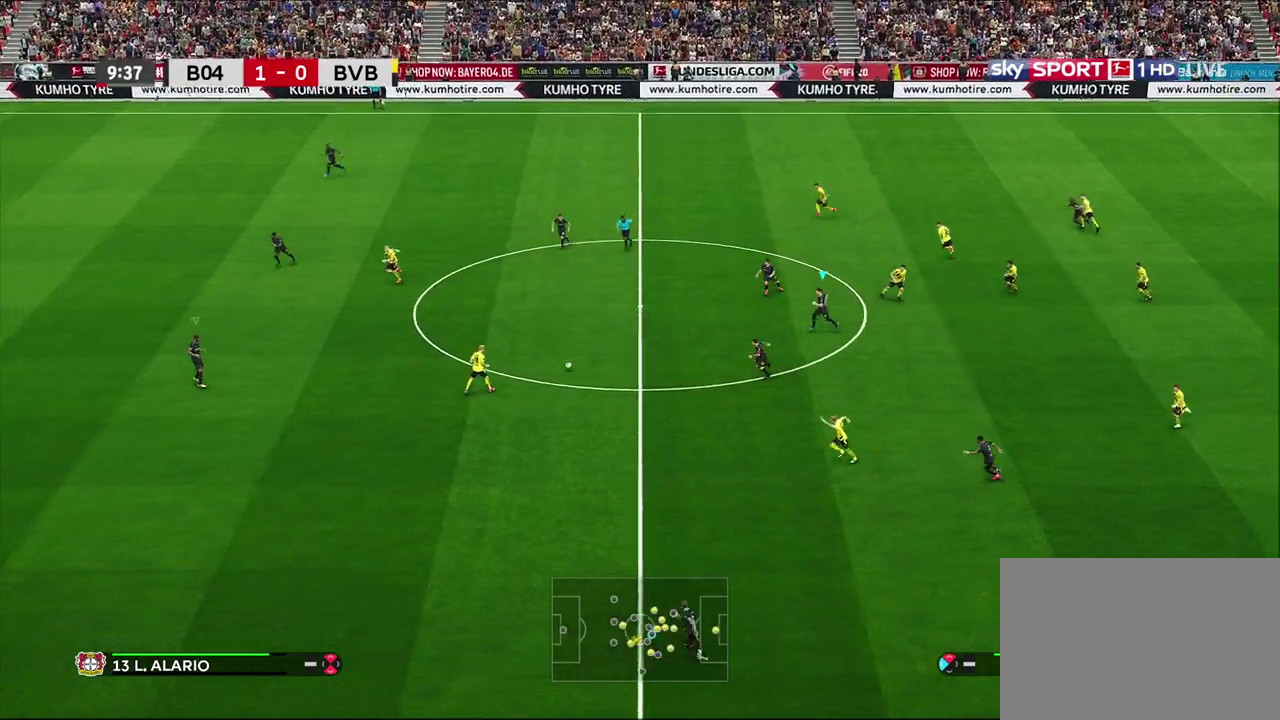
{"dt_ms": 400, "buttons": [], "left_stick": "left", "right_stick": "center", "events": [[100, "right_stick", "center"]]}
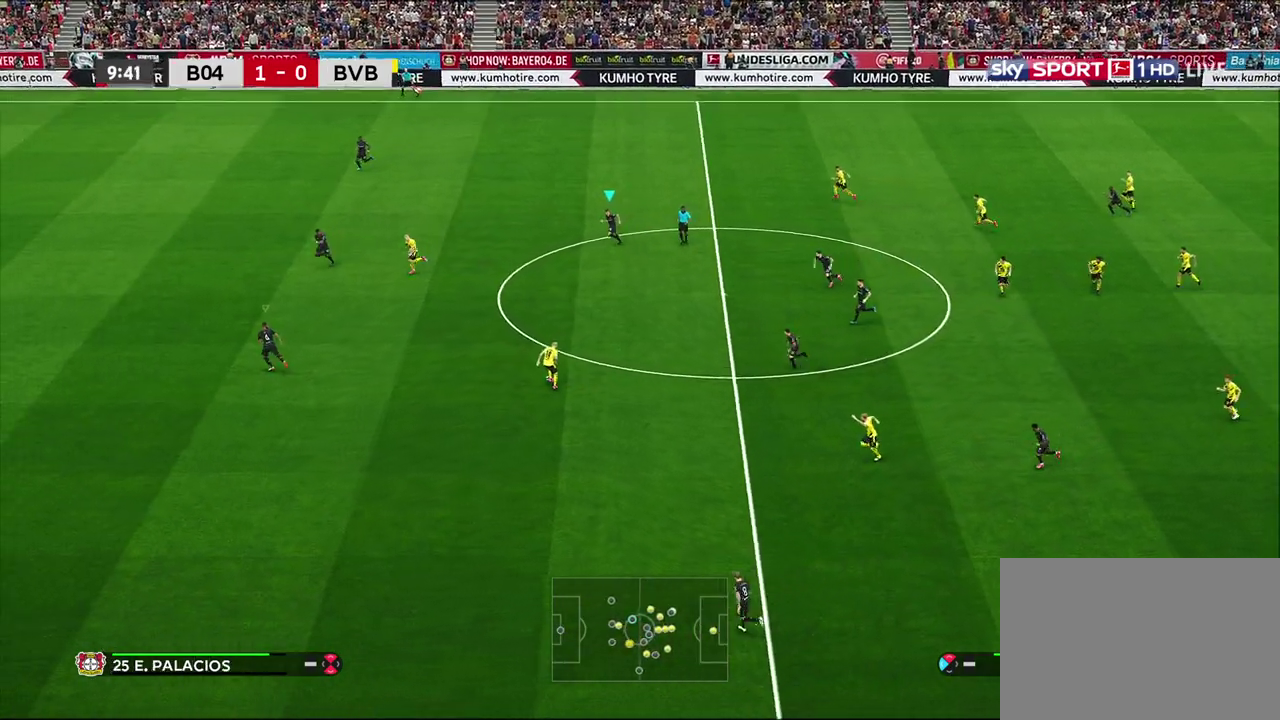
{"dt_ms": 500, "buttons": ["R1"], "left_stick": "left", "right_stick": "center", "events": [[117, "R1", "down"]]}
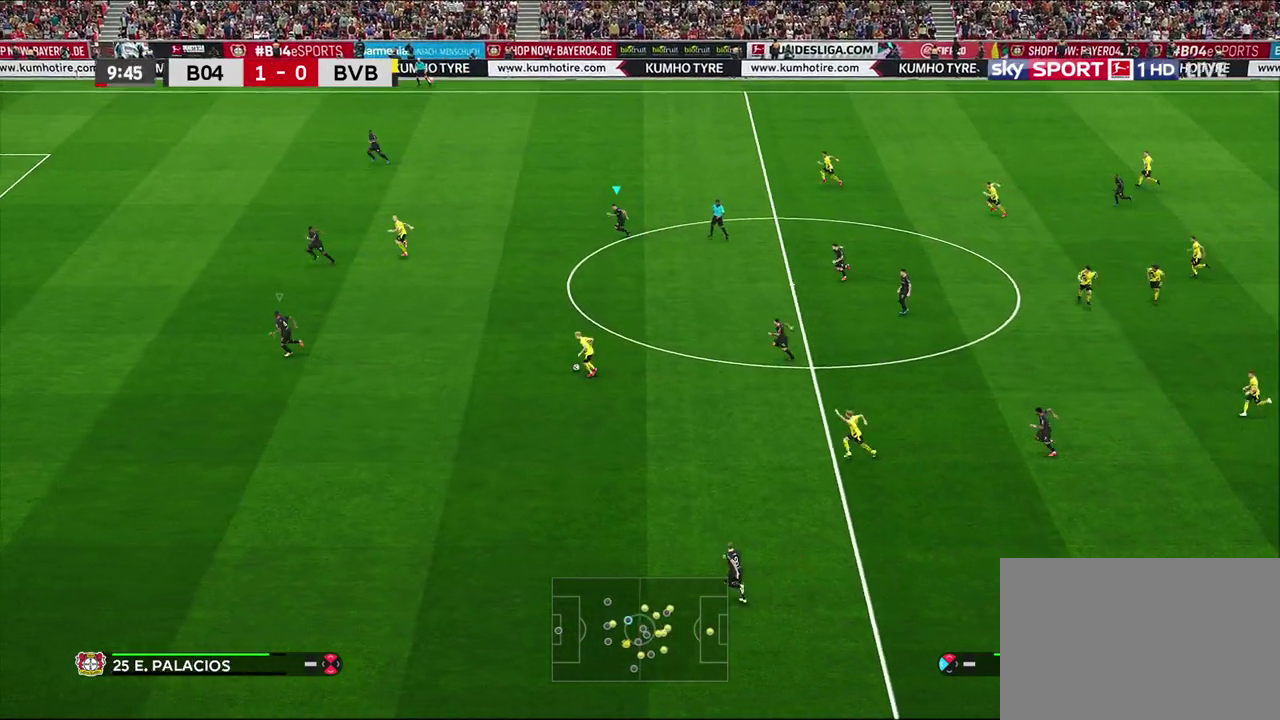
{"dt_ms": 500, "buttons": ["R1"], "left_stick": "down-left", "right_stick": "center", "events": [[167, "left_stick", "down-left"]]}
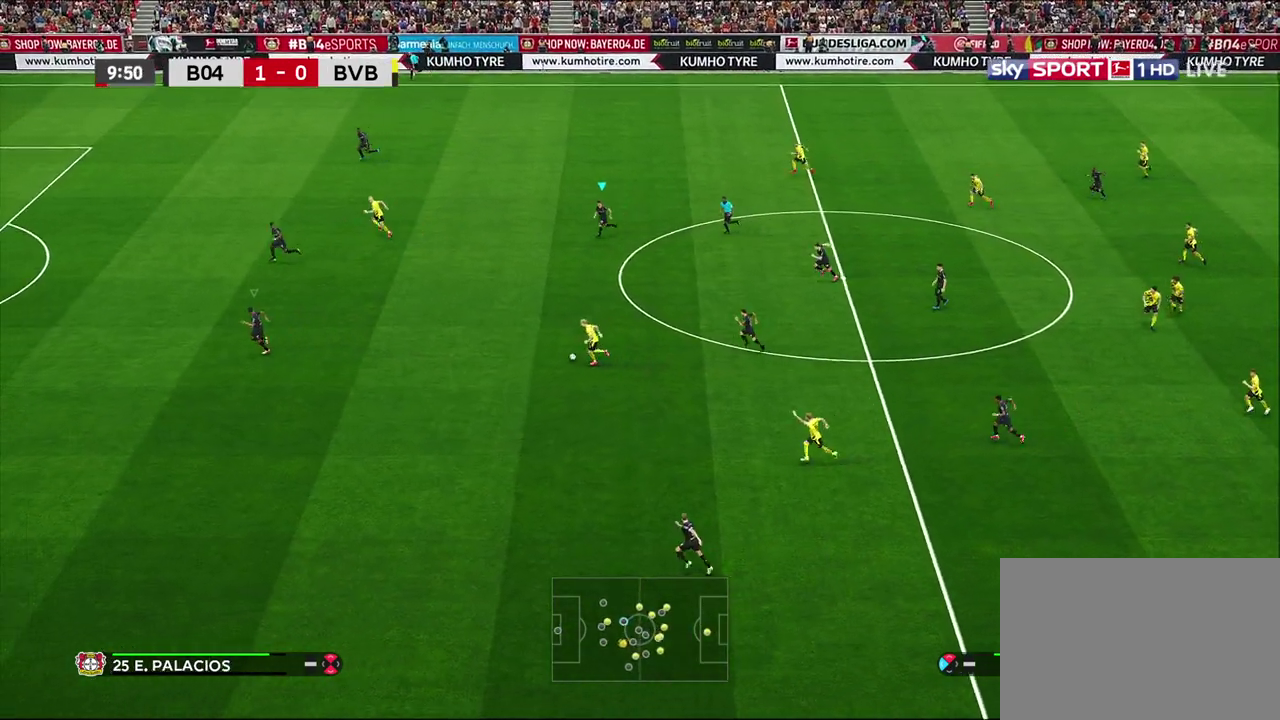
{"dt_ms": 500, "buttons": ["R1"], "left_stick": "down-left", "right_stick": "center", "events": []}
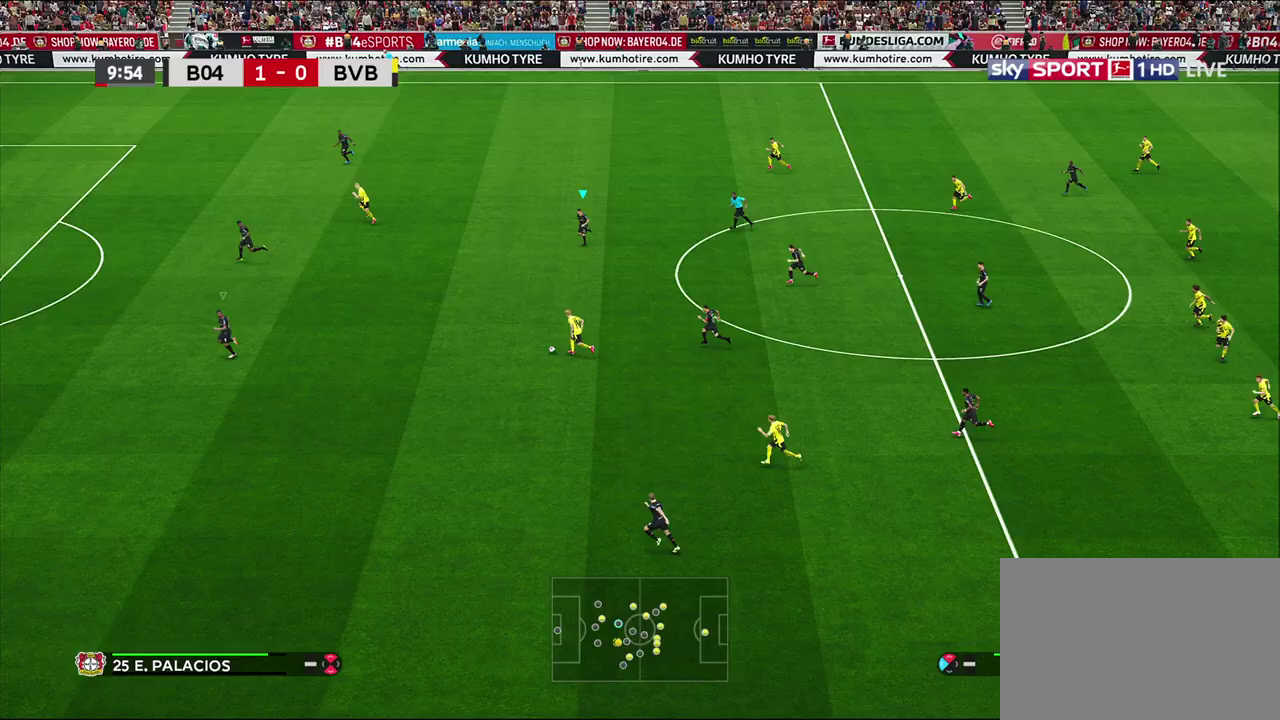
{"dt_ms": 600, "buttons": ["R1"], "left_stick": "down-left", "right_stick": "center", "events": []}
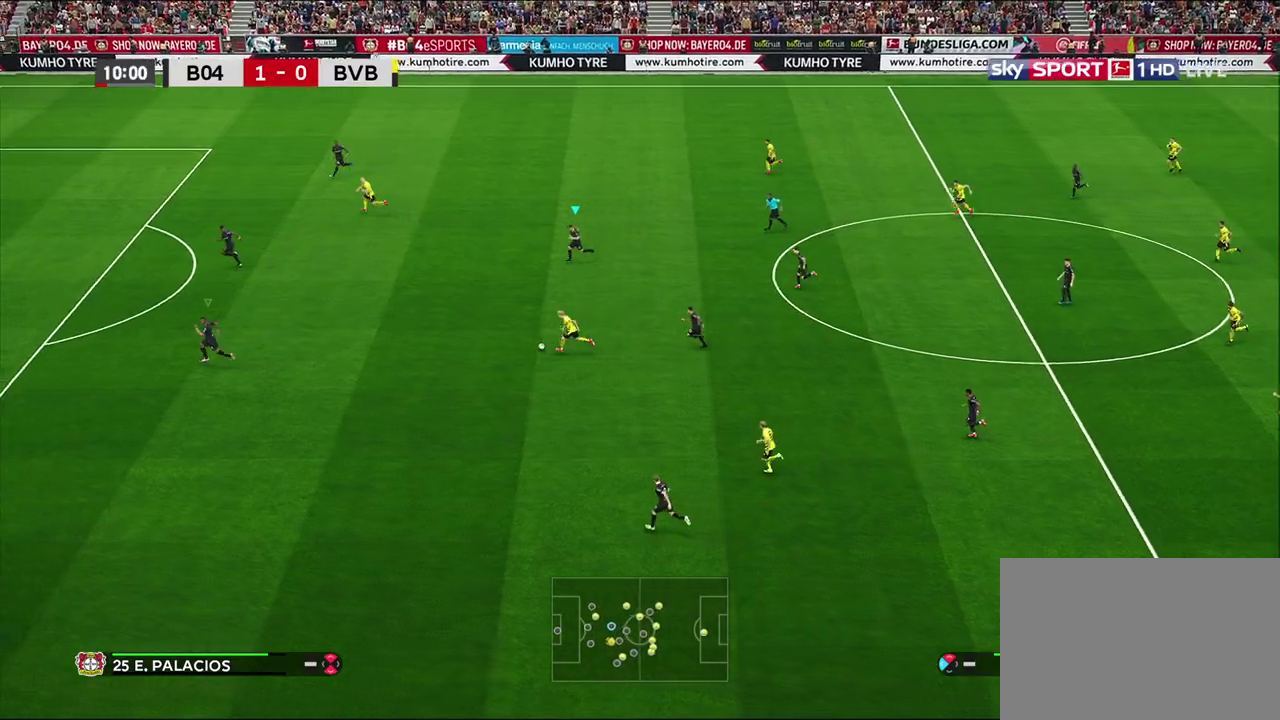
{"dt_ms": 400, "buttons": ["R1"], "left_stick": "down-left", "right_stick": "center", "events": []}
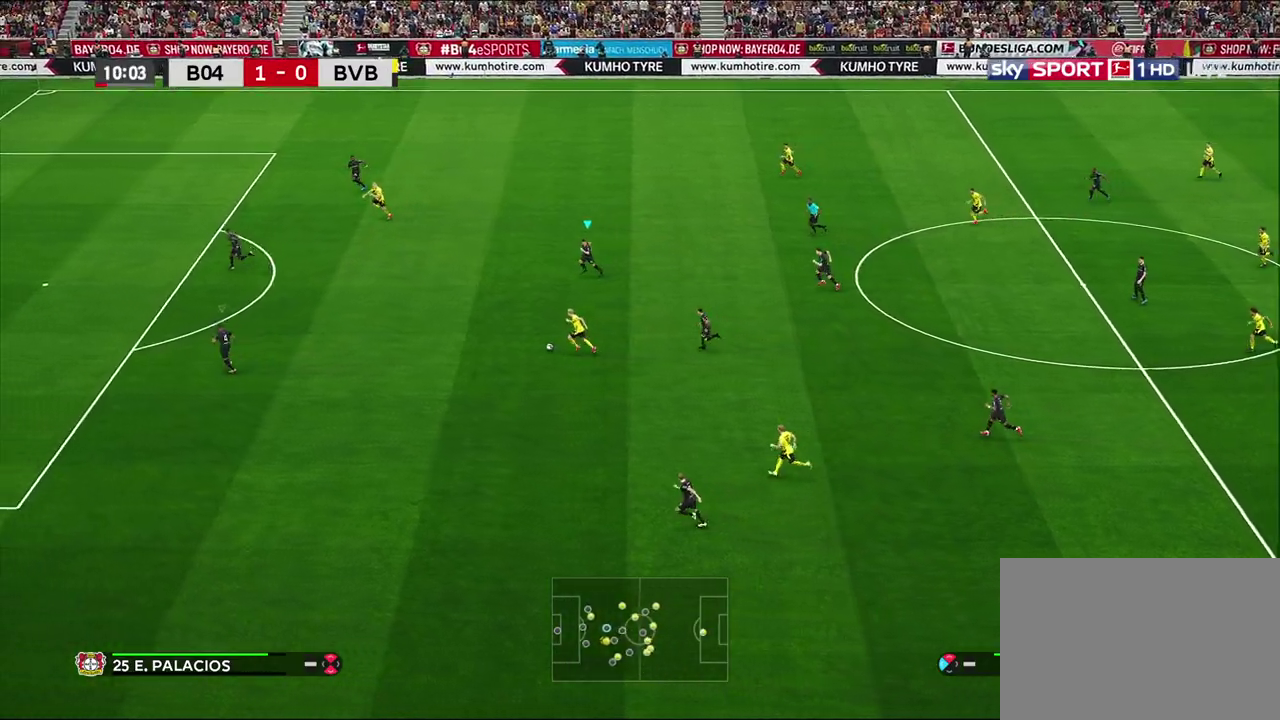
{"dt_ms": 500, "buttons": ["R1"], "left_stick": "down-left", "right_stick": "center", "events": []}